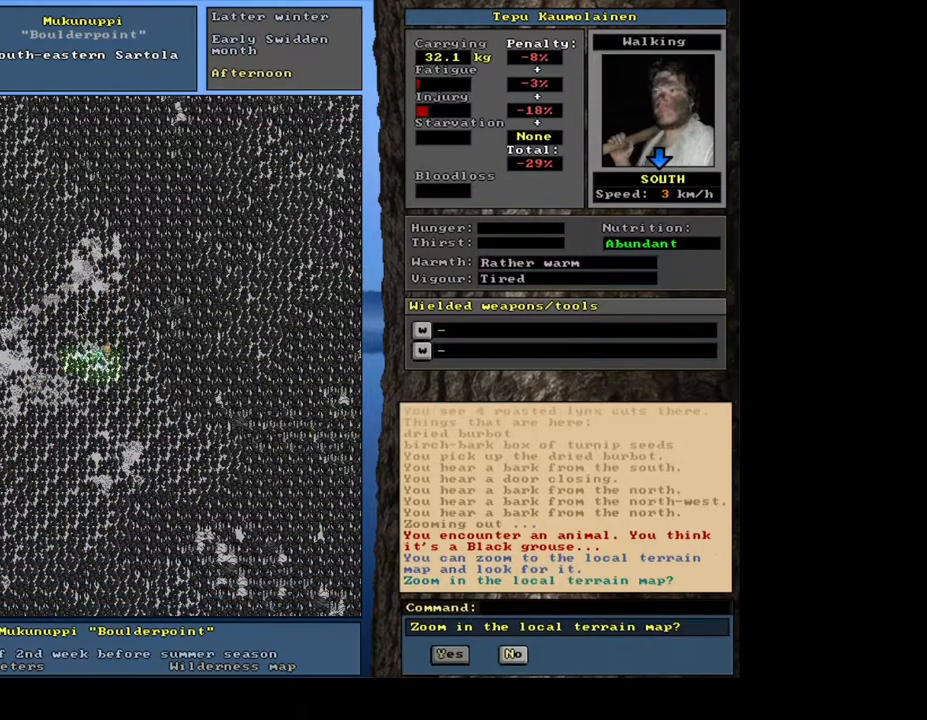
Gameplay with keyboard and mouse; each line is a JSON object with the keys and mouse buttons held at the frame after it. "events" lists presses ("down") and releases ("up") of ".", "/", "0", "1", "2", "3", "4", "5", "6", "7", "8", "9", "a", "alt_l", "alt_r", "b", "backslash", "c", "caps_lock", "comma", "ctrl_l", "ctrl_r", "d", "down", "e", "equals", "escape", "f", "f1", "f10", "f12", "f2", "f3", "f4", "f5", "f6", "f7", "f8", "f9", "g", "h", "i", "j", "k", "l", "lbracket", "left", "m", "minus", "n", "num0", "num1", "num2", "num3", "num4", "num5", "num6", "num7", "num8", "num9", "o", "p", "q", "r", "rbracket", "return", "right", "s", "semicolon", "shift", "space", "super", "t", "tab", "tilde", "u", "up", "v", "w", "x", "y", "z", "mouse_left", "mouse_wheel", "mouse_right", "mouse_mb4" and "mouse_mb5" between this image and that frame as [ms after this image, input, new state], when the widget could be followed in between. "mouse_left", "mouse_wheel", "mouse_right", "mouse_mb4", "mouse_mb5" = the "left", "wheel", "right", "mb4", "mb5" buttons of the "mouse" list. No other keys are recorded. "wheel" means that the mouse wheel is clicked or scrolled. Mouse movement is not recorded. Not read: f11.
{"keys": ["ctrl_l"], "mouse": [], "events": [[100, "num2", "down"], [167, "num2", "up"]]}
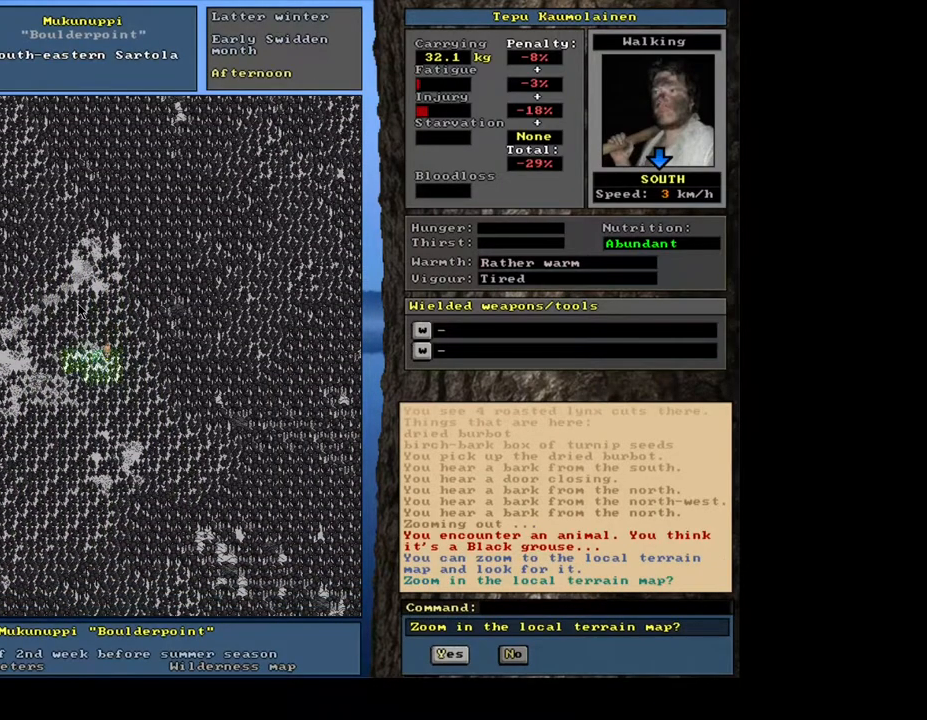
{"keys": ["ctrl_l"], "mouse": [], "events": []}
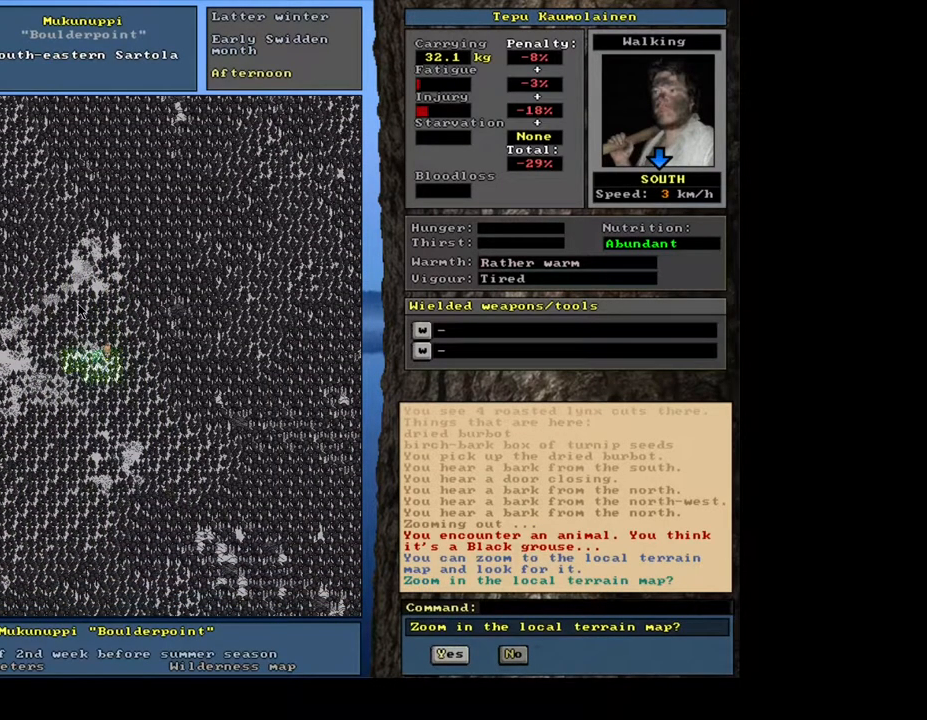
{"keys": ["ctrl_l"], "mouse": [], "events": []}
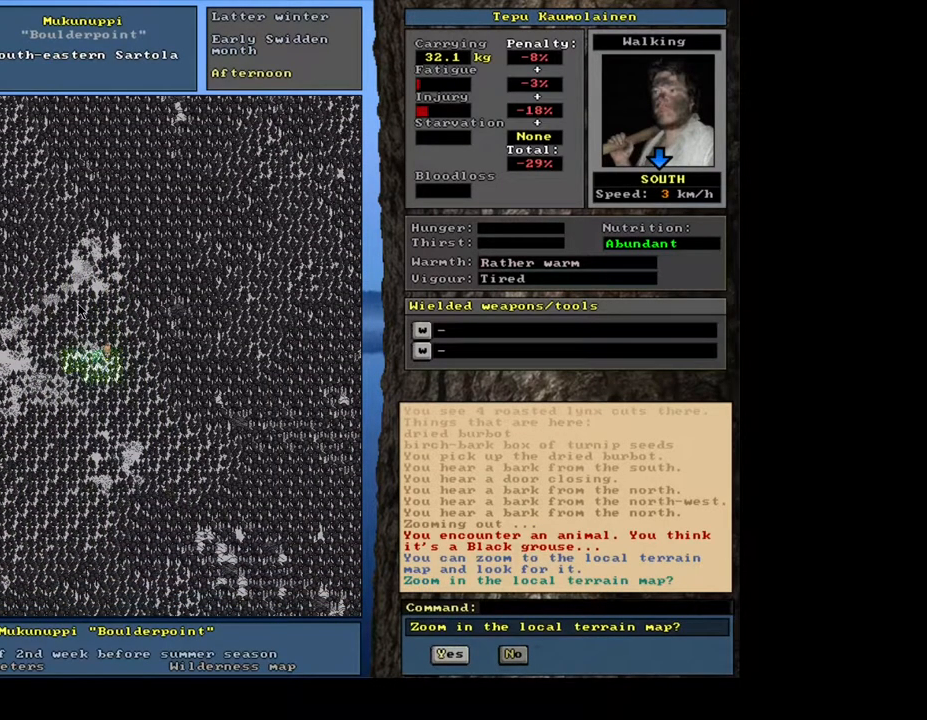
{"keys": [], "mouse": [], "events": [[83, "ctrl_l", "up"]]}
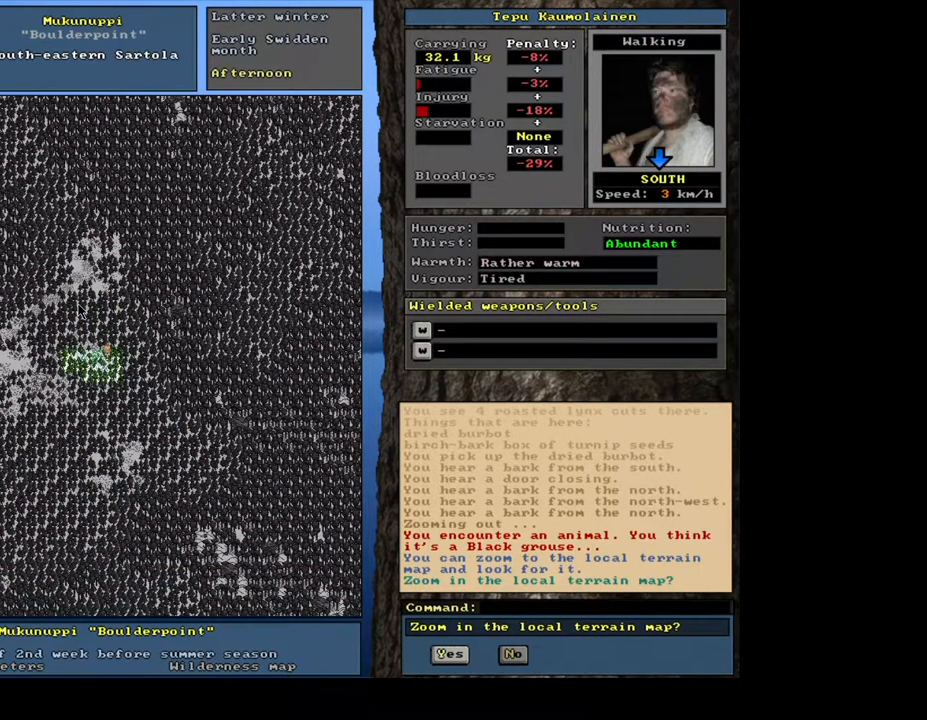
{"keys": [], "mouse": [], "events": [[283, "y", "down"], [367, "y", "up"]]}
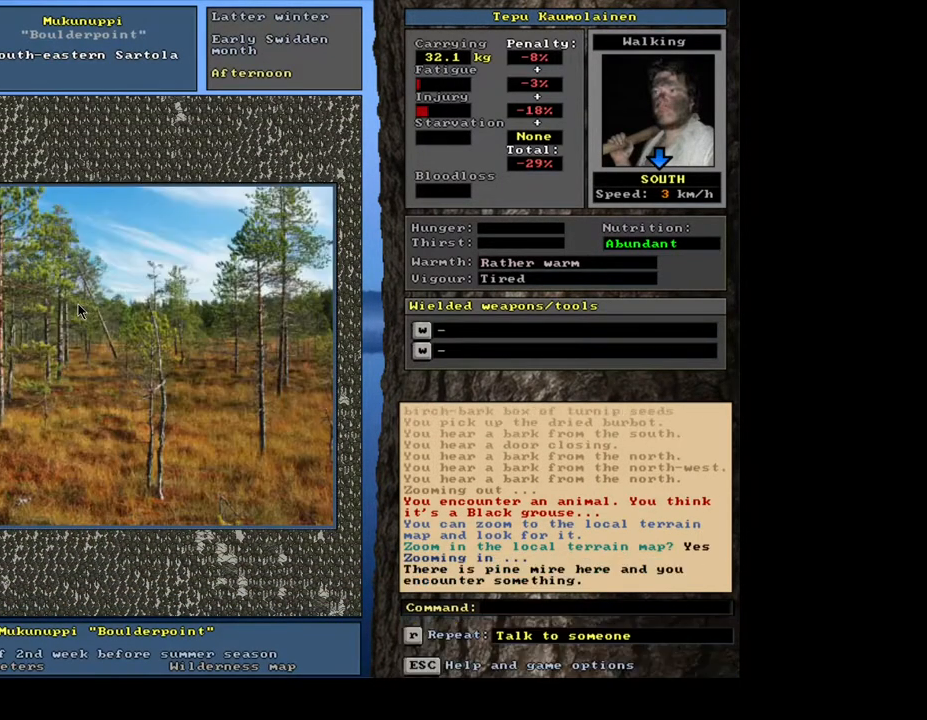
{"keys": [], "mouse": [], "events": []}
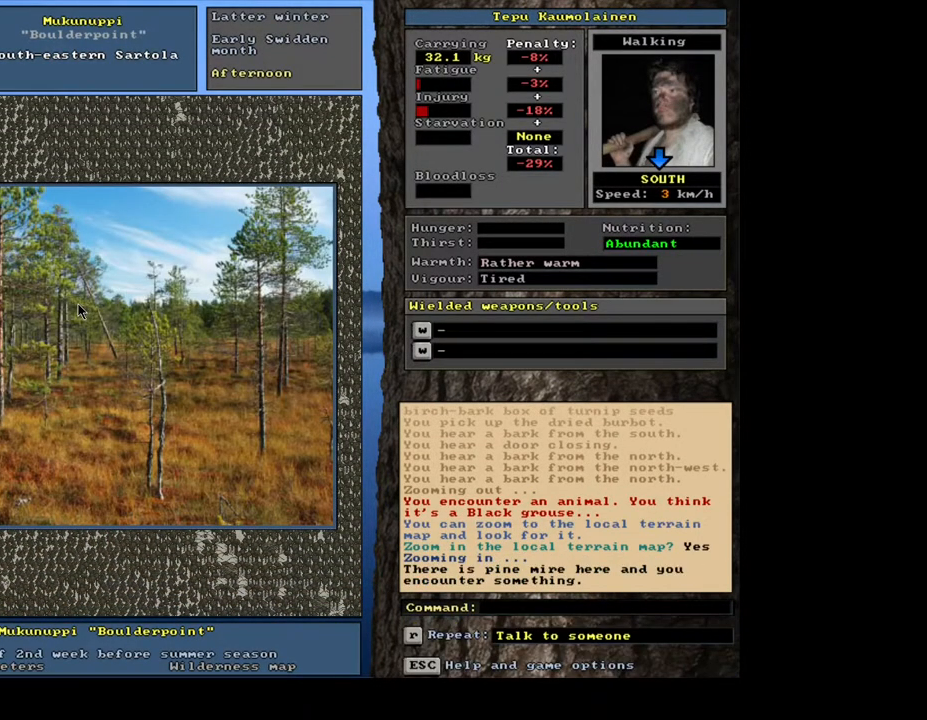
{"keys": [], "mouse": [], "events": []}
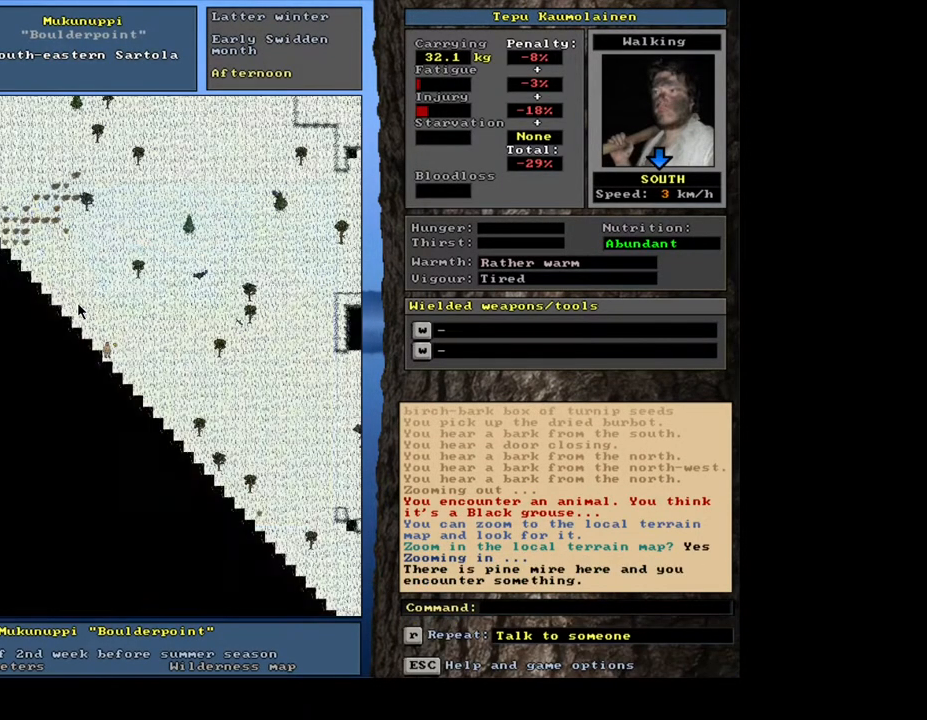
{"keys": [], "mouse": [], "events": []}
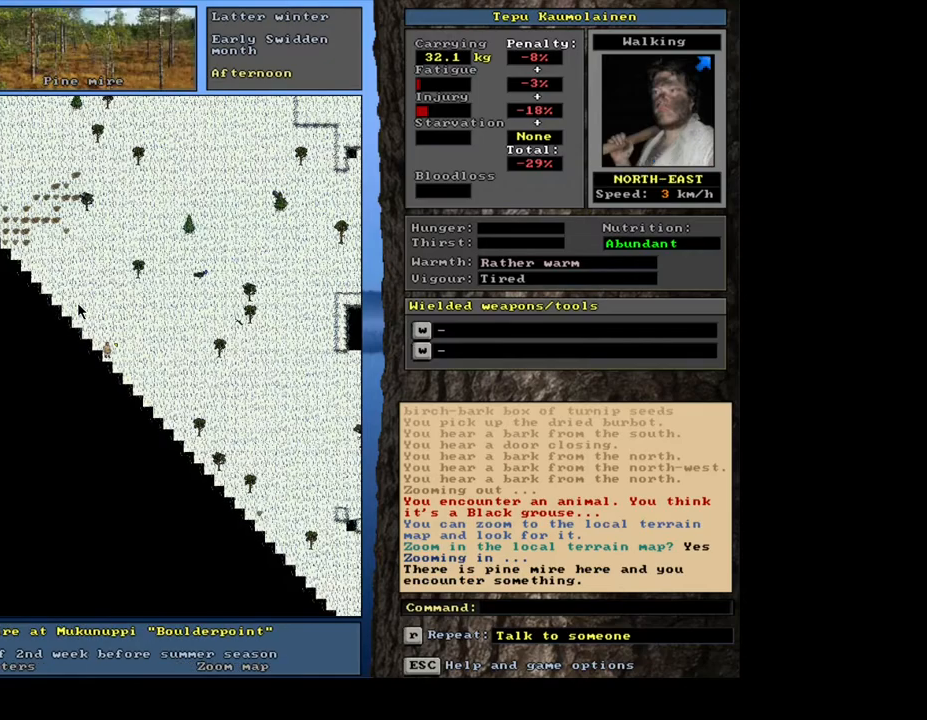
{"keys": [], "mouse": [], "events": []}
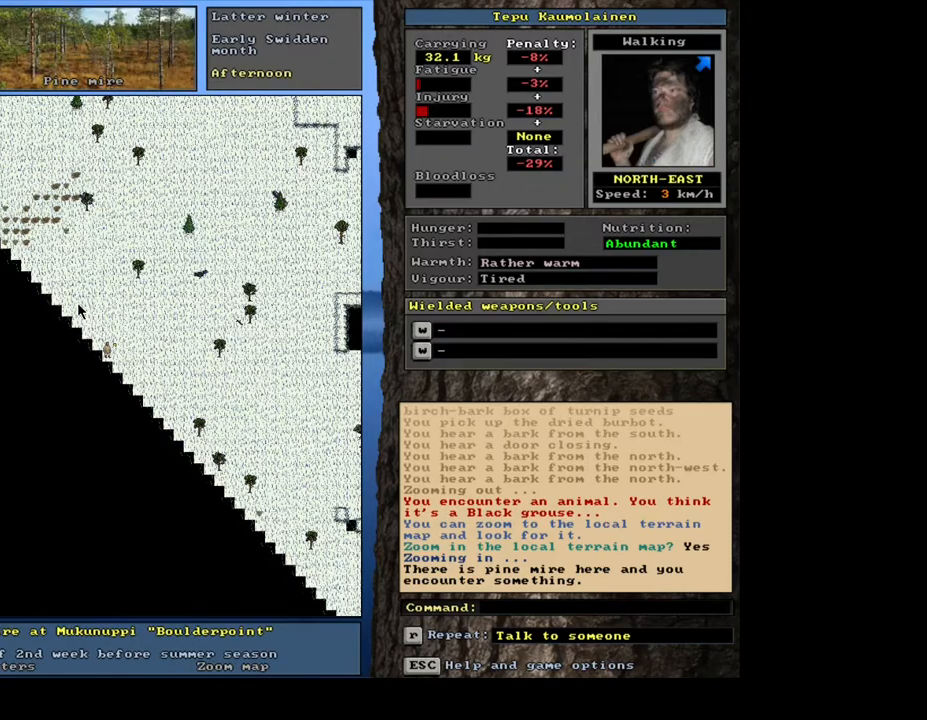
{"keys": [], "mouse": [], "events": [[100, "h", "down"], [167, "h", "up"]]}
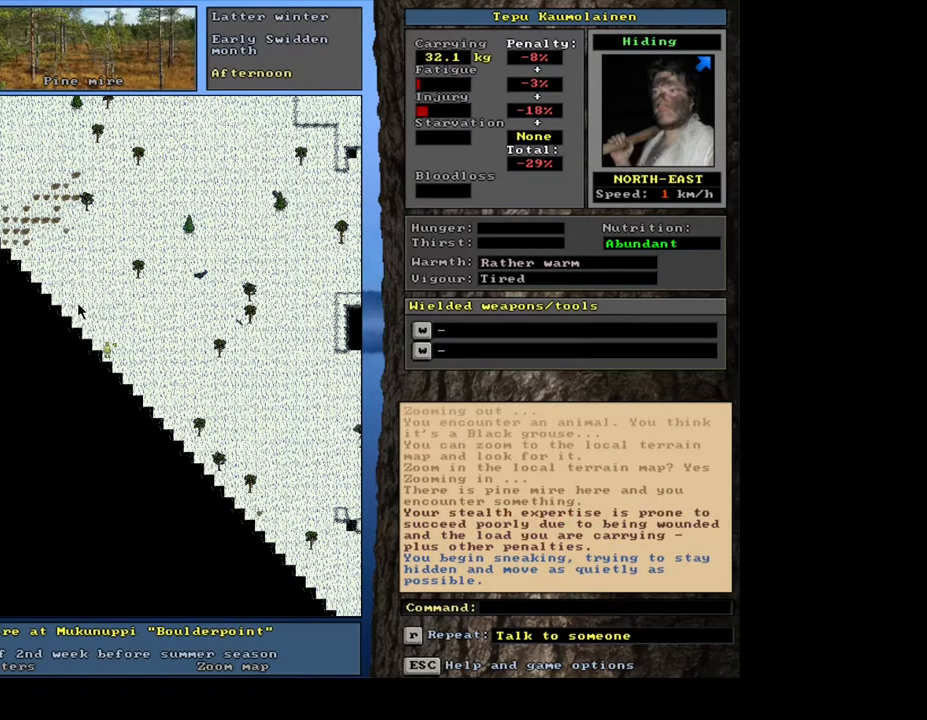
{"keys": [], "mouse": [], "events": [[383, "w", "down"], [450, "w", "up"]]}
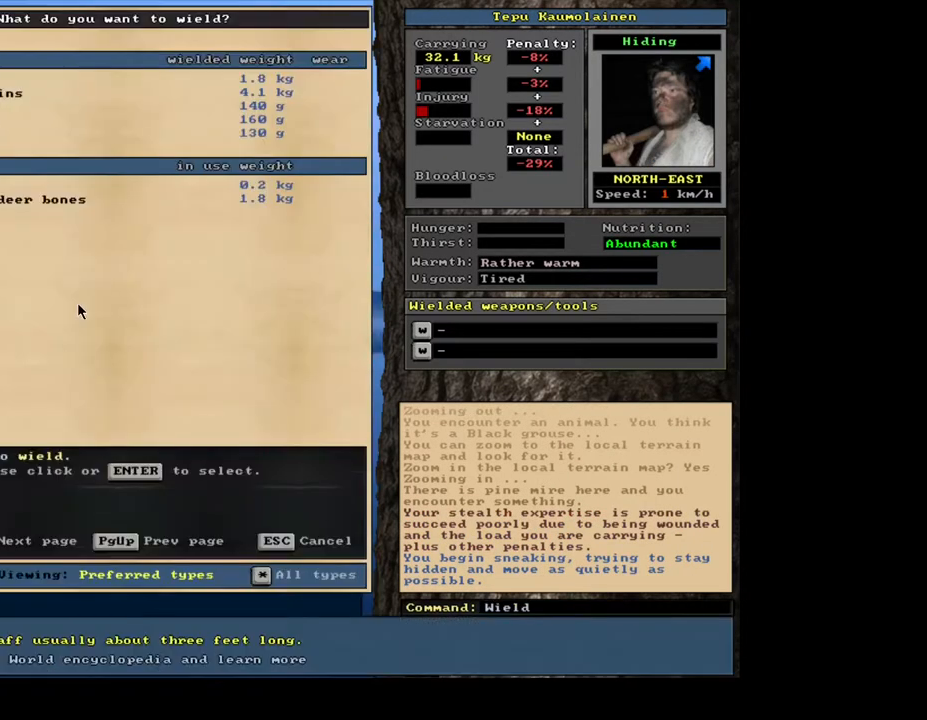
{"keys": [], "mouse": [], "events": []}
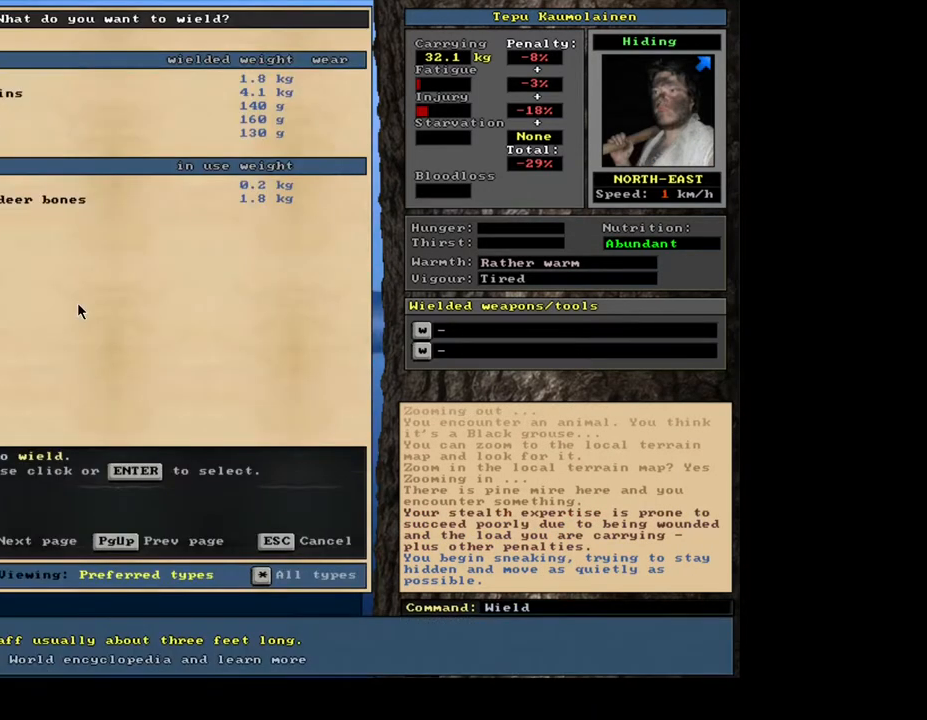
{"keys": ["b"], "mouse": [], "events": [[500, "b", "down"]]}
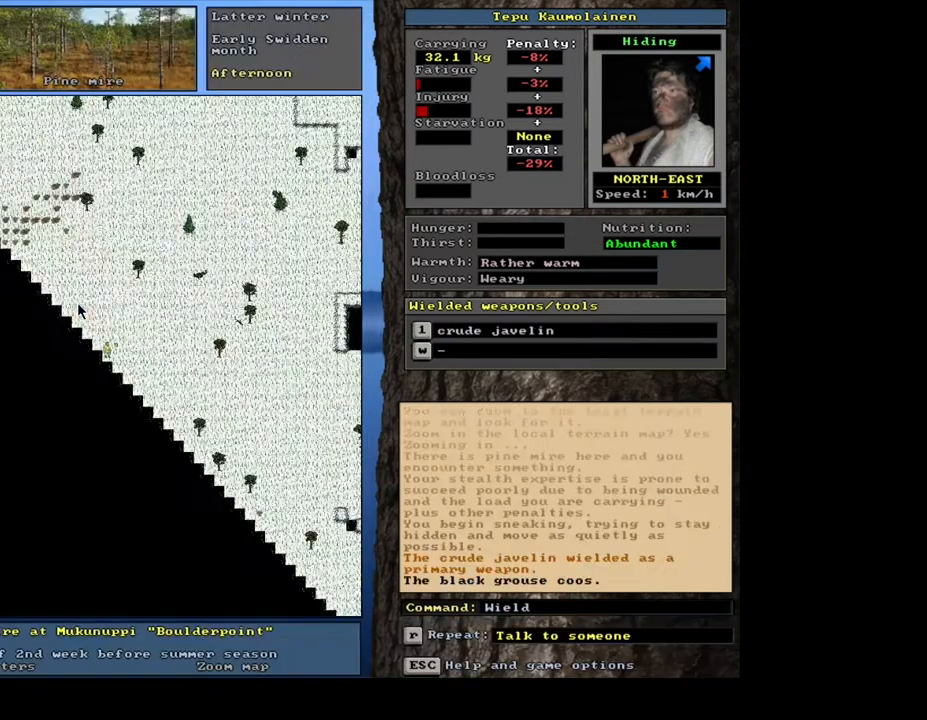
{"keys": [], "mouse": [], "events": [[100, "b", "up"]]}
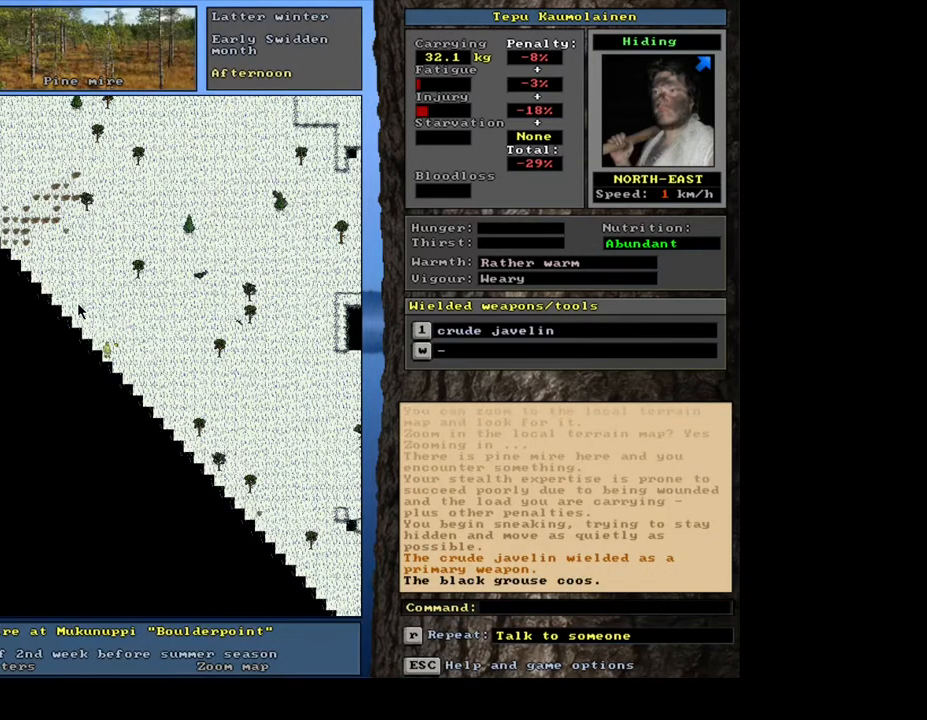
{"keys": [], "mouse": [], "events": []}
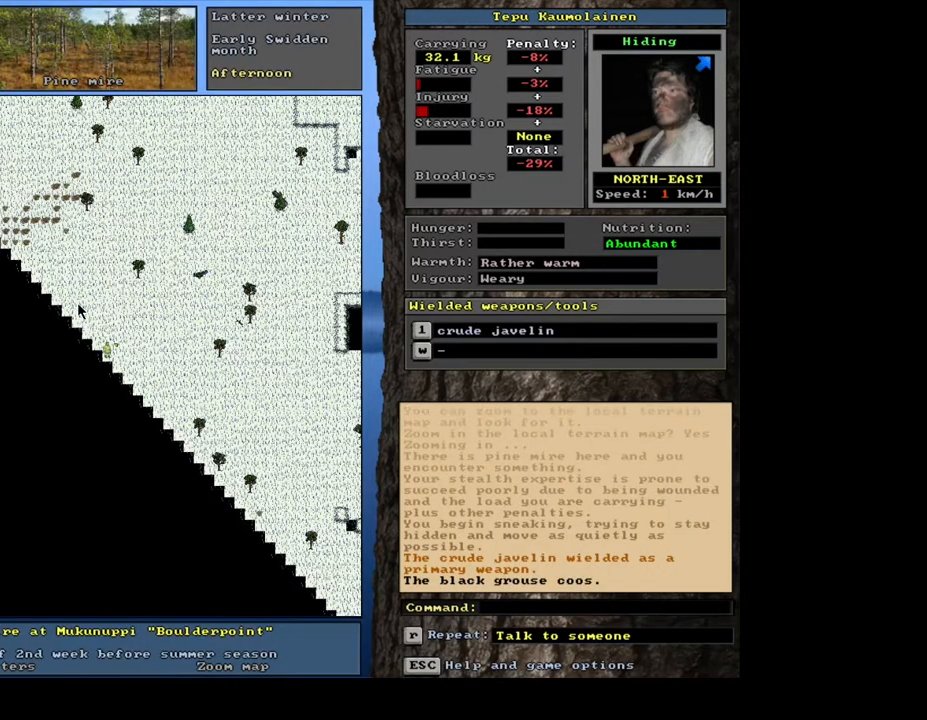
{"keys": [], "mouse": [], "events": []}
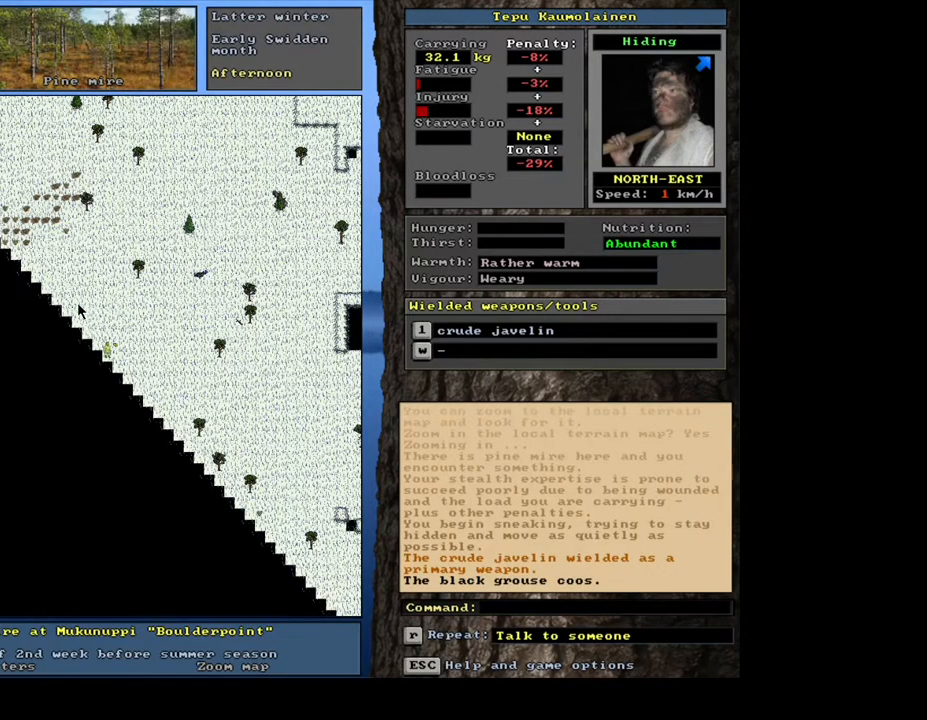
{"keys": [], "mouse": [], "events": []}
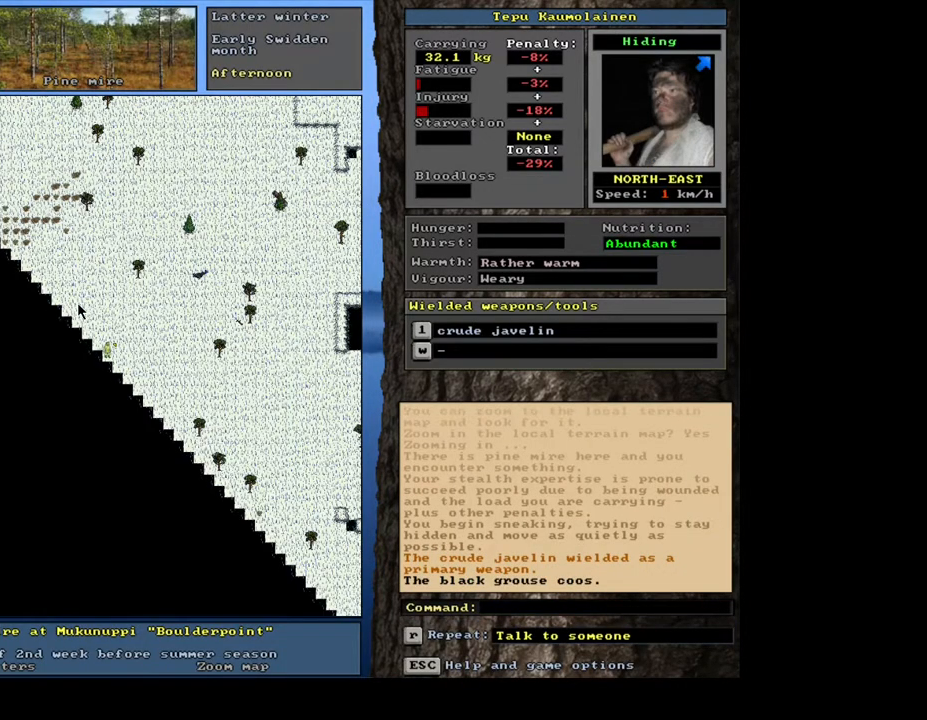
{"keys": [], "mouse": [], "events": [[17, "w", "down"], [100, "w", "up"]]}
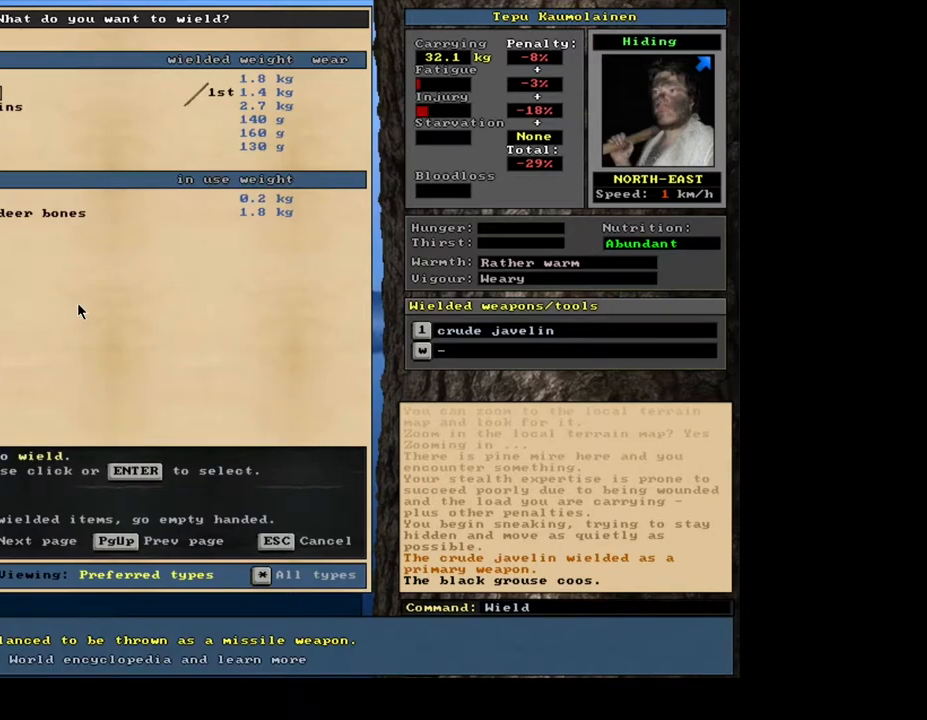
{"keys": [], "mouse": [], "events": []}
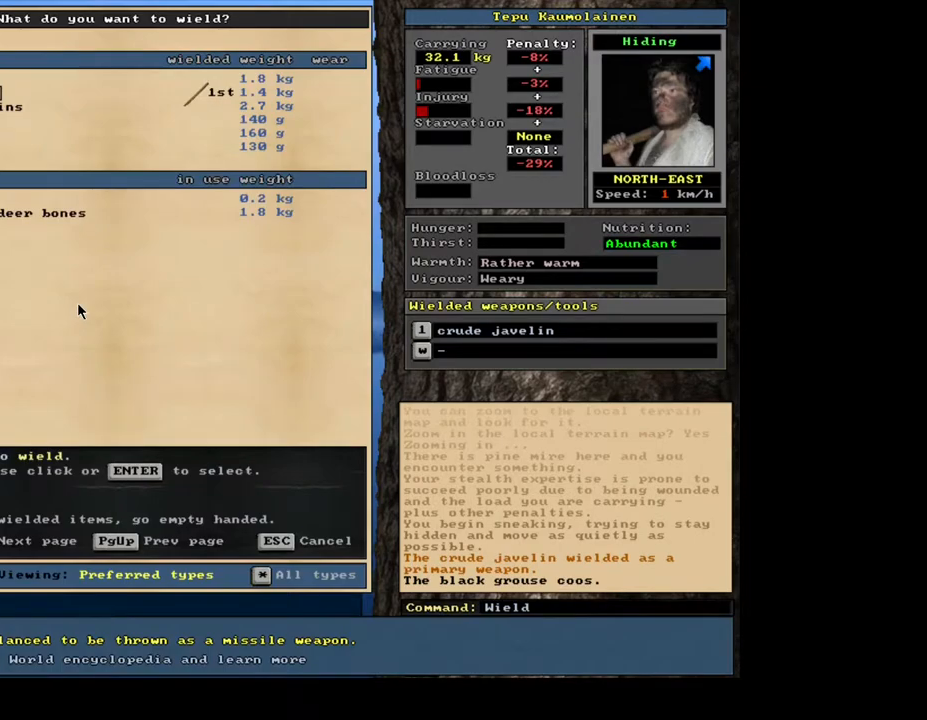
{"keys": [], "mouse": [], "events": [[283, "c", "down"], [400, "c", "up"]]}
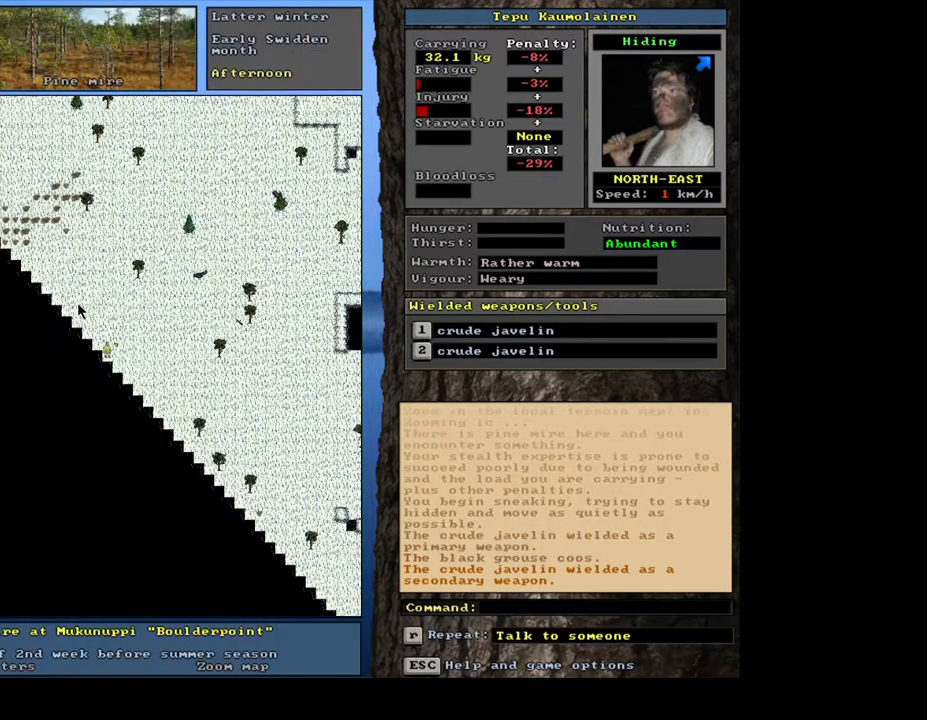
{"keys": [], "mouse": [], "events": []}
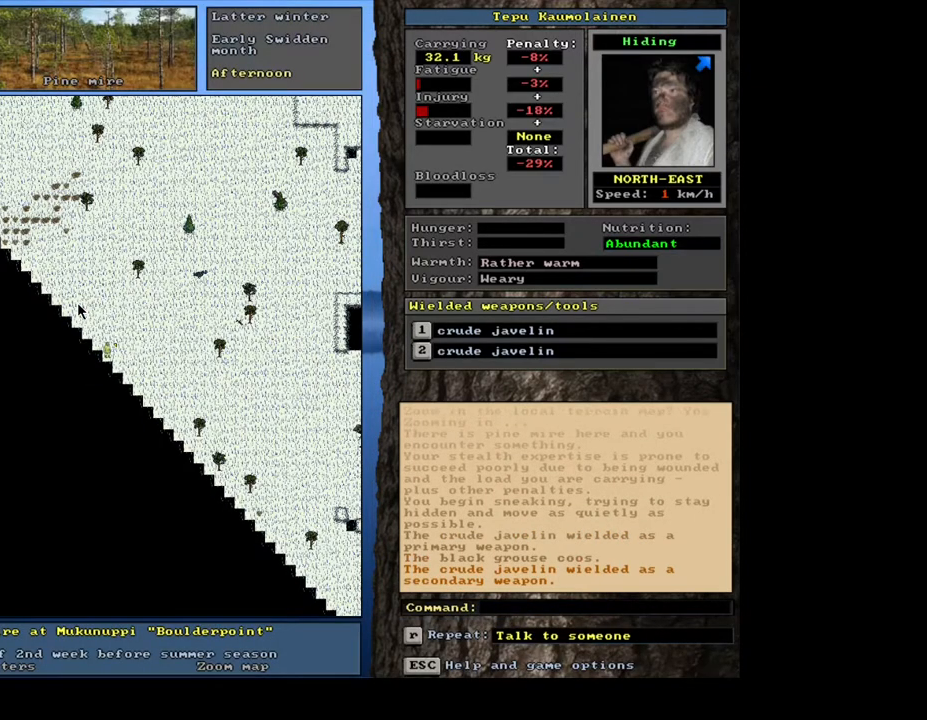
{"keys": [], "mouse": [], "events": [[183, "t", "down"], [283, "t", "up"]]}
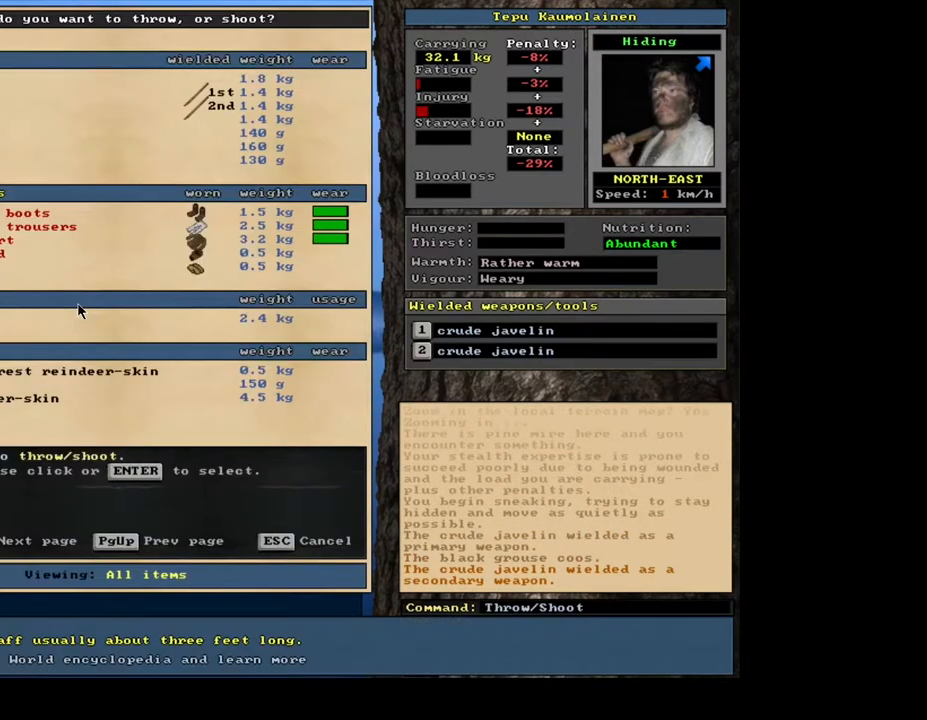
{"keys": [], "mouse": [], "events": []}
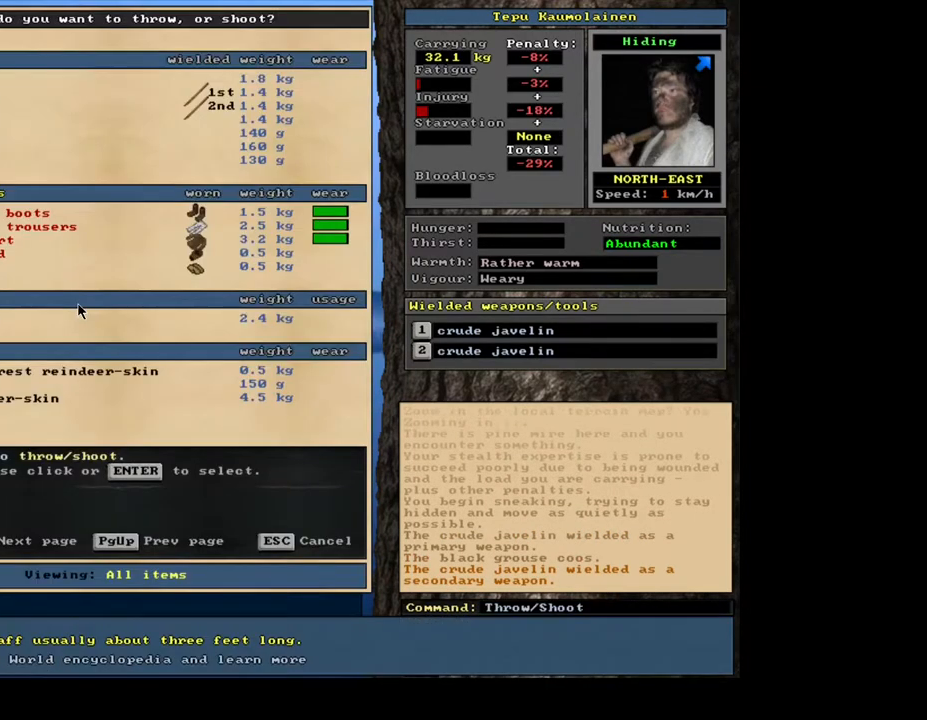
{"keys": ["equals", "shift"], "mouse": [], "events": [[133, "b", "down"], [233, "b", "up"], [417, "shift", "down"], [500, "equals", "down"]]}
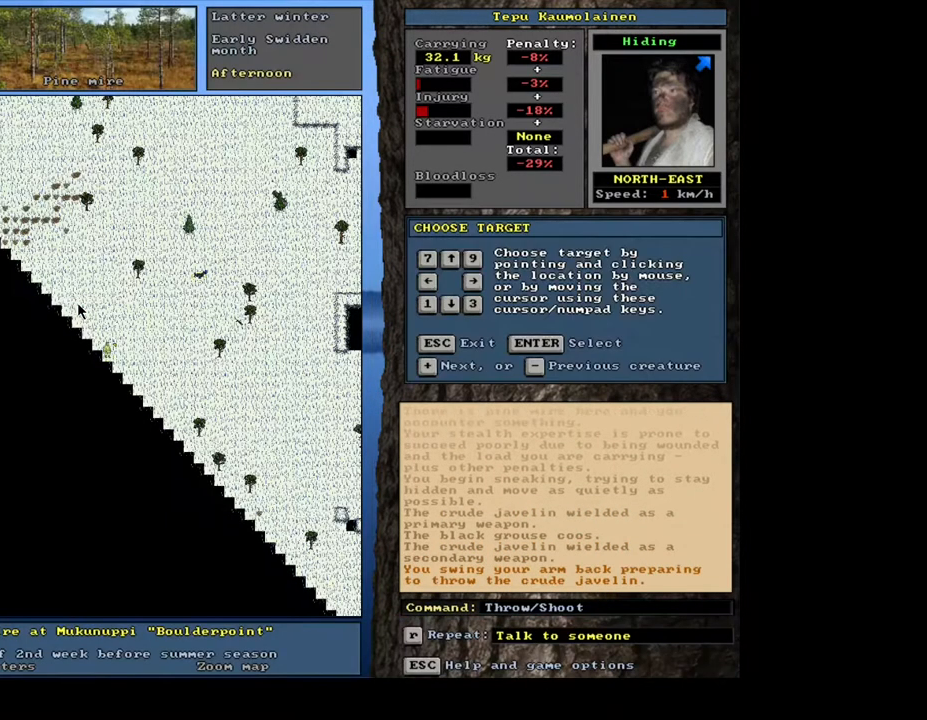
{"keys": [], "mouse": [], "events": [[117, "equals", "up"], [200, "shift", "up"]]}
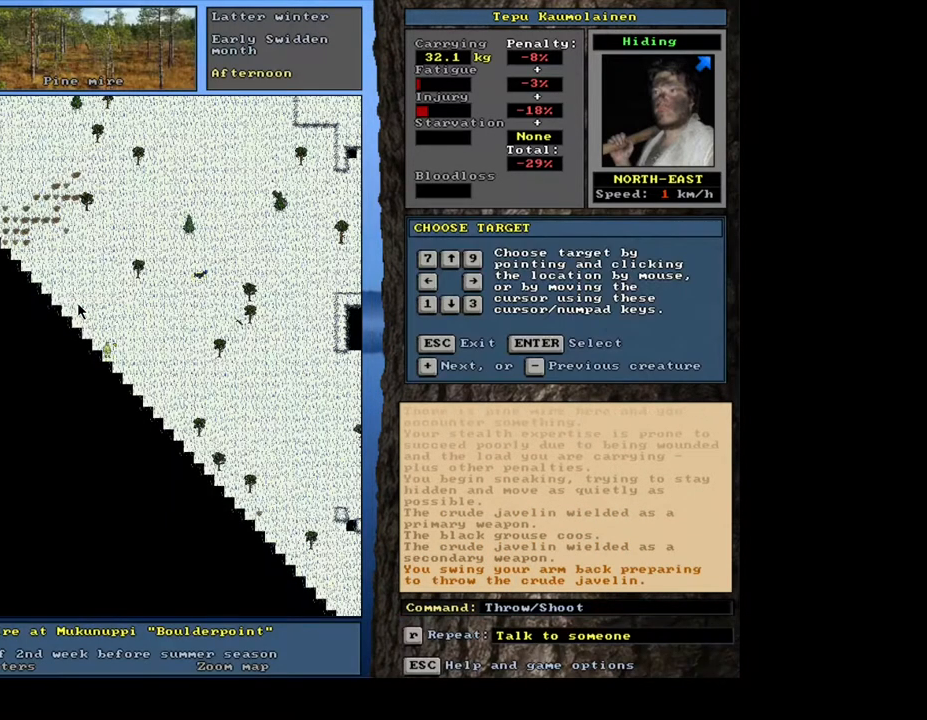
{"keys": [], "mouse": [], "events": [[133, "return", "down"], [200, "return", "up"], [283, "return", "down"], [350, "return", "up"]]}
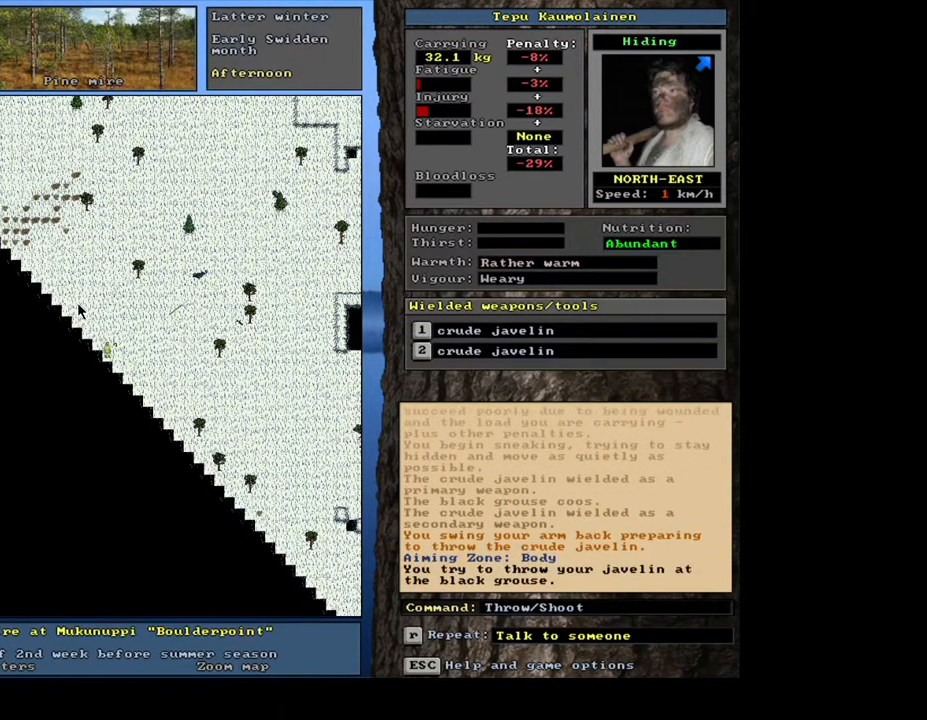
{"keys": [], "mouse": [], "events": []}
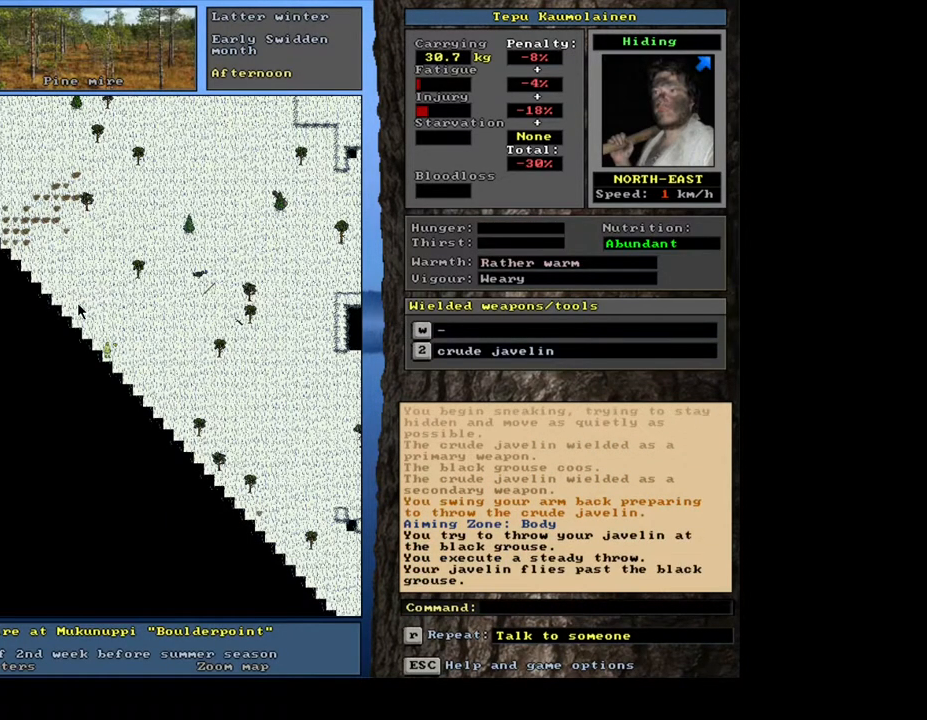
{"keys": [], "mouse": [], "events": [[233, "t", "down"], [333, "t", "up"]]}
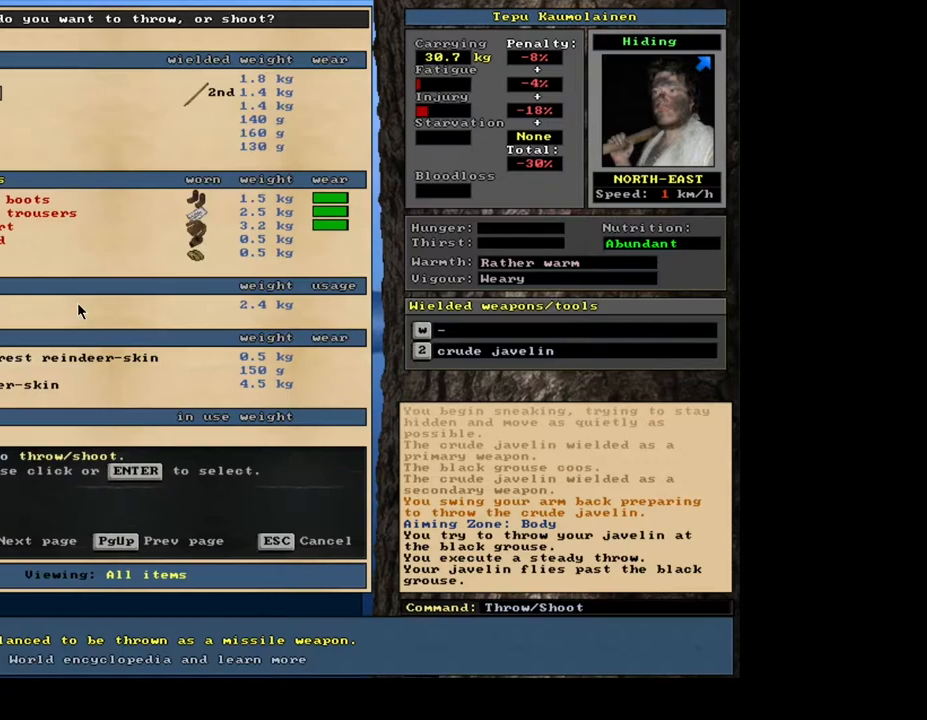
{"keys": [], "mouse": [], "events": []}
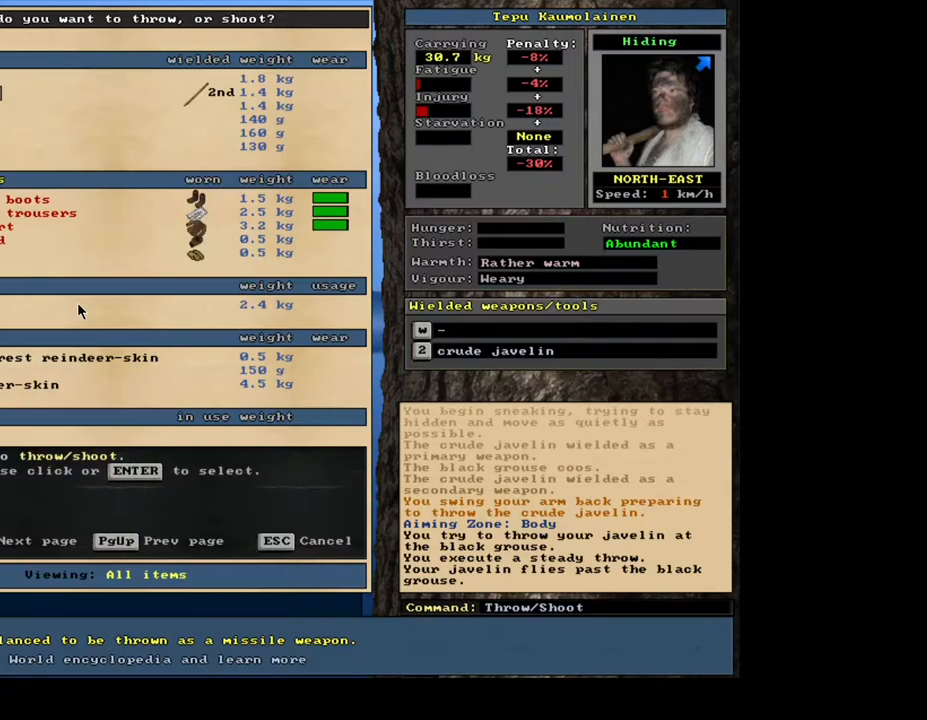
{"keys": [], "mouse": [], "events": [[67, "c", "down"], [183, "c", "up"]]}